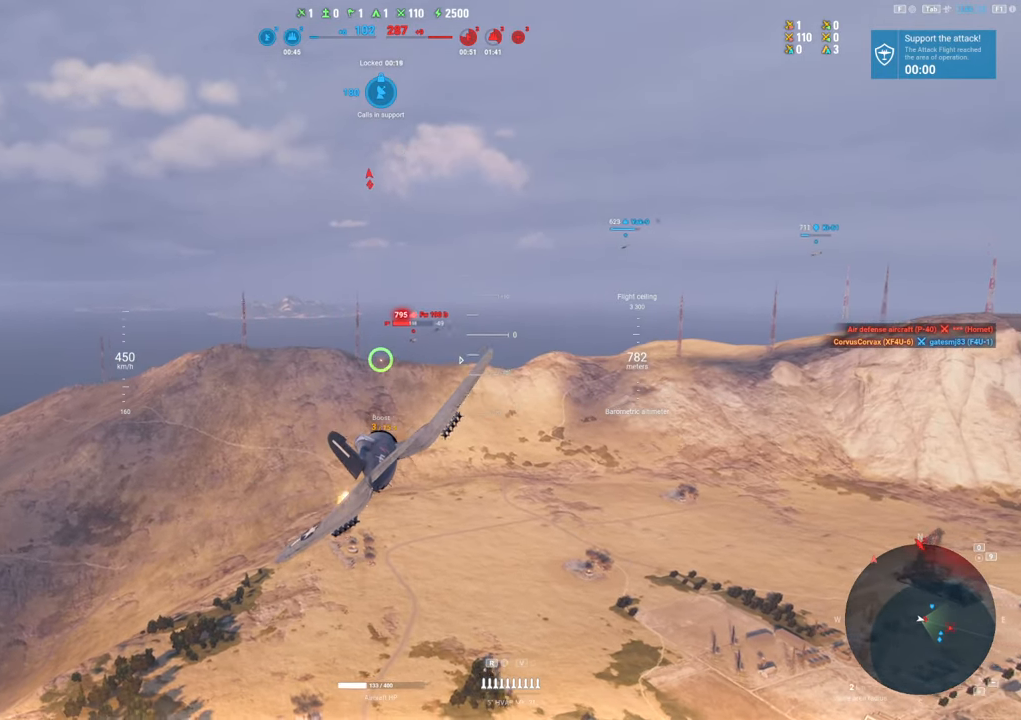
Gameplay with keyboard and mouse; each line is a JSON object with the keys and mouse buttons held at the frame after it. "events" lists presses ("down") and releases ("up") of "1", "2", "3", "4", "5", "a", "alt", "c", "caps_lock", "ctrl", "d", "e", "f", "g", "q", "r", "s", "shift", "space", "t", "tab", "v", "w", "x", "z", "mouse_left", "mouse_wheel" and "mouse_right" between this image and that frame as [ms after this image, input, new state], when the widget could be followed in between. "mouse_left", "mouse_wheel", "mouse_right" = the "left", "wheel", "right" buttons of the "mouse" list. No other keys are recorded. "wheel" means that the mouse wheel is clicked or scrolled. "mouse_move" is the direction in which the mouse moves at that frame (one of eight, or "still"), when it could be read.
{"keys": ["a"], "mouse": [], "mouse_move": "still", "events": [[83, "a", "up"], [367, "mouse_left", "up"], [450, "a", "down"]]}
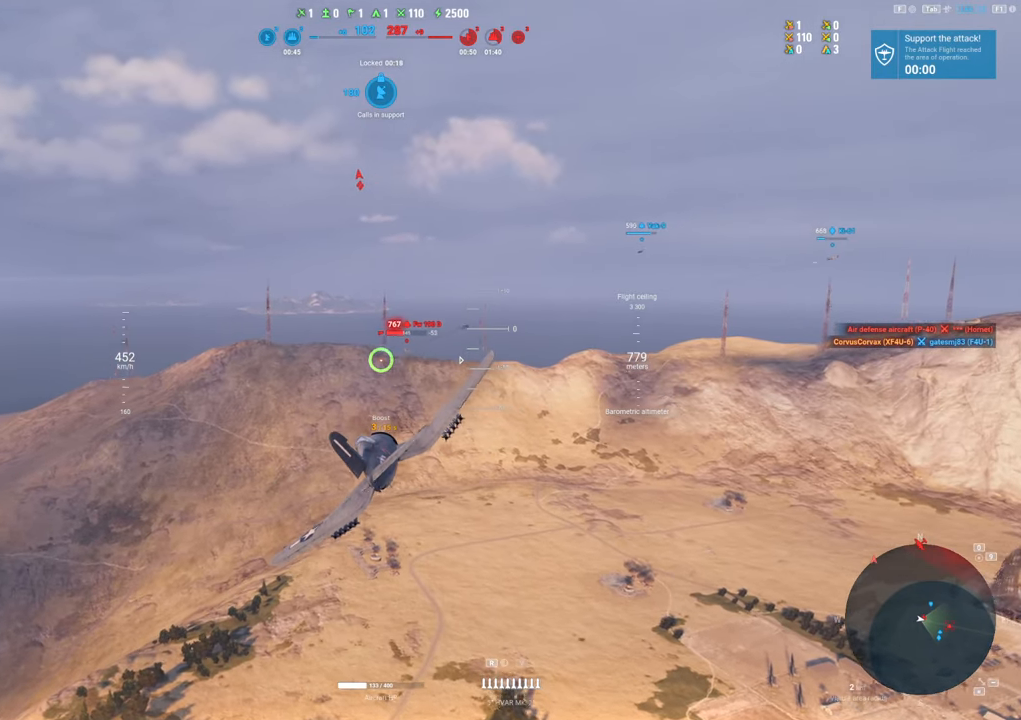
{"keys": [], "mouse": ["left"], "mouse_move": "down-left", "events": [[100, "a", "up"], [183, "mouse_left", "down"], [283, "a", "down"], [417, "a", "up"]]}
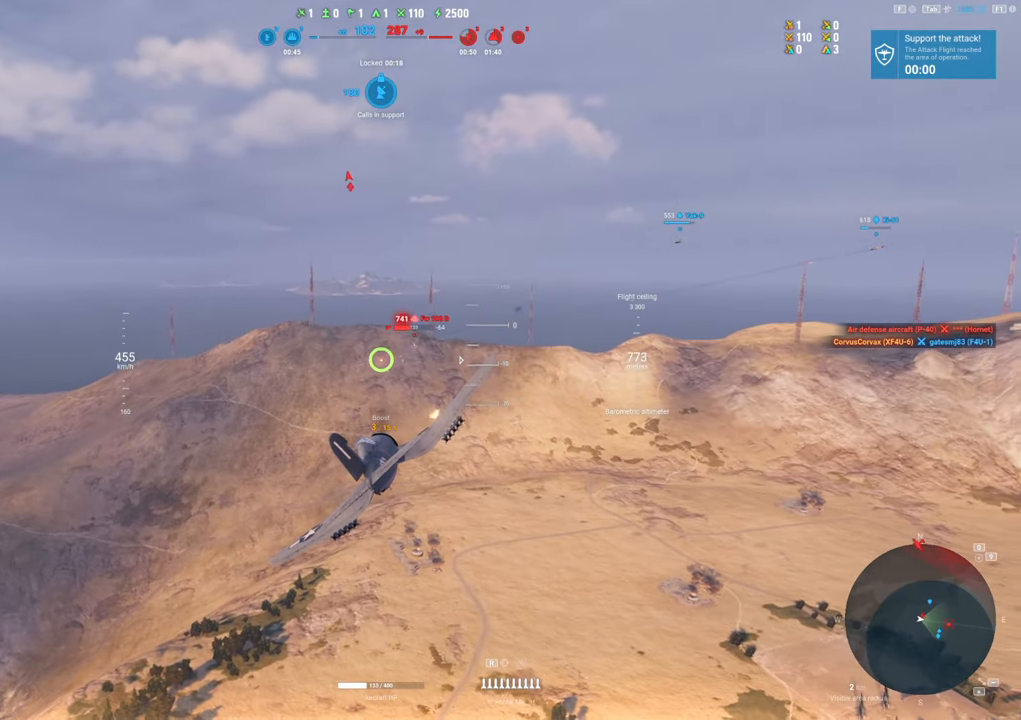
{"keys": [], "mouse": ["left"], "mouse_move": "left", "events": [[117, "a", "down"], [200, "a", "up"], [350, "a", "down"], [483, "a", "up"]]}
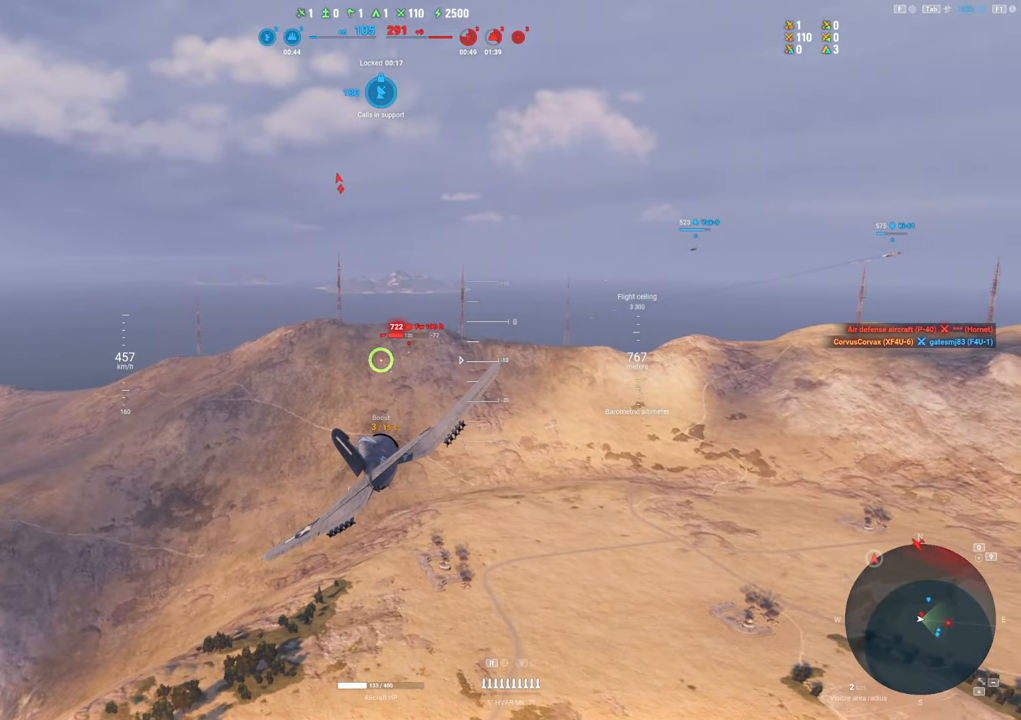
{"keys": [], "mouse": [], "mouse_move": "still", "events": [[83, "a", "down"], [217, "a", "up"], [217, "mouse_left", "up"]]}
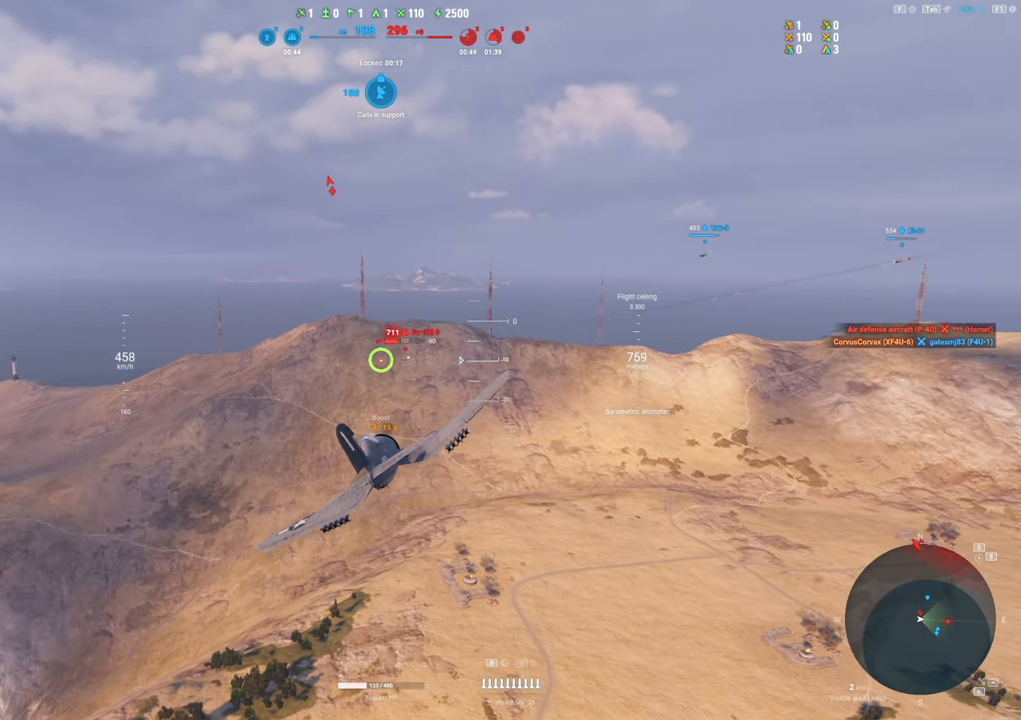
{"keys": ["a"], "mouse": ["left"], "mouse_move": "still", "events": [[150, "mouse_left", "down"], [333, "a", "down"]]}
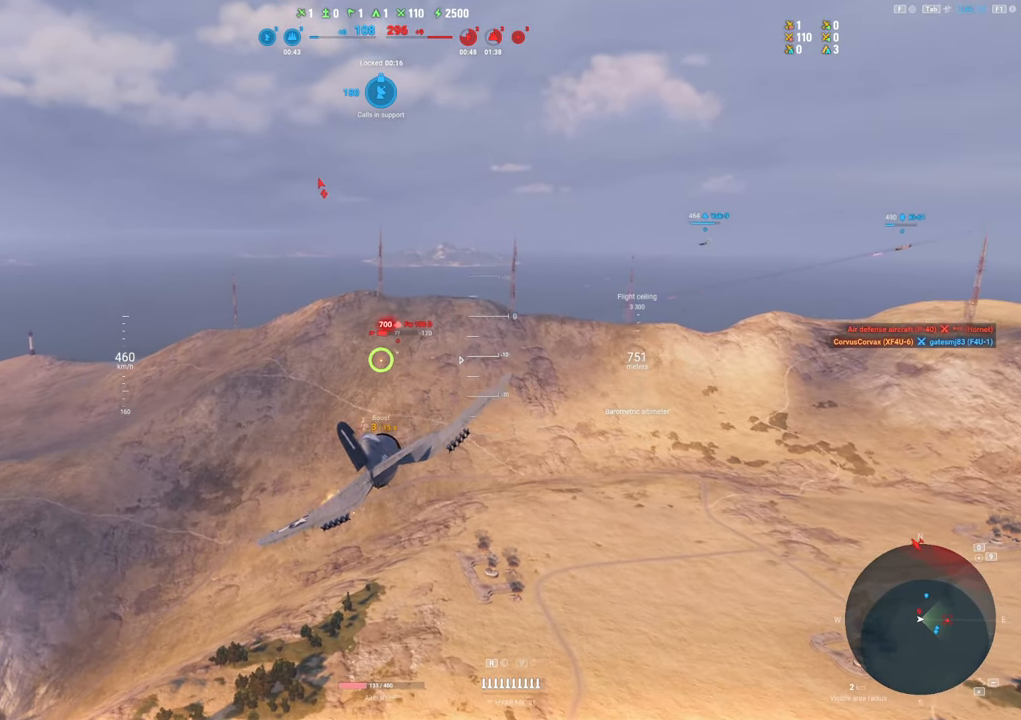
{"keys": ["a"], "mouse": ["left"], "mouse_move": "left", "events": [[17, "a", "up"], [150, "a", "down"], [300, "a", "up"], [433, "a", "down"]]}
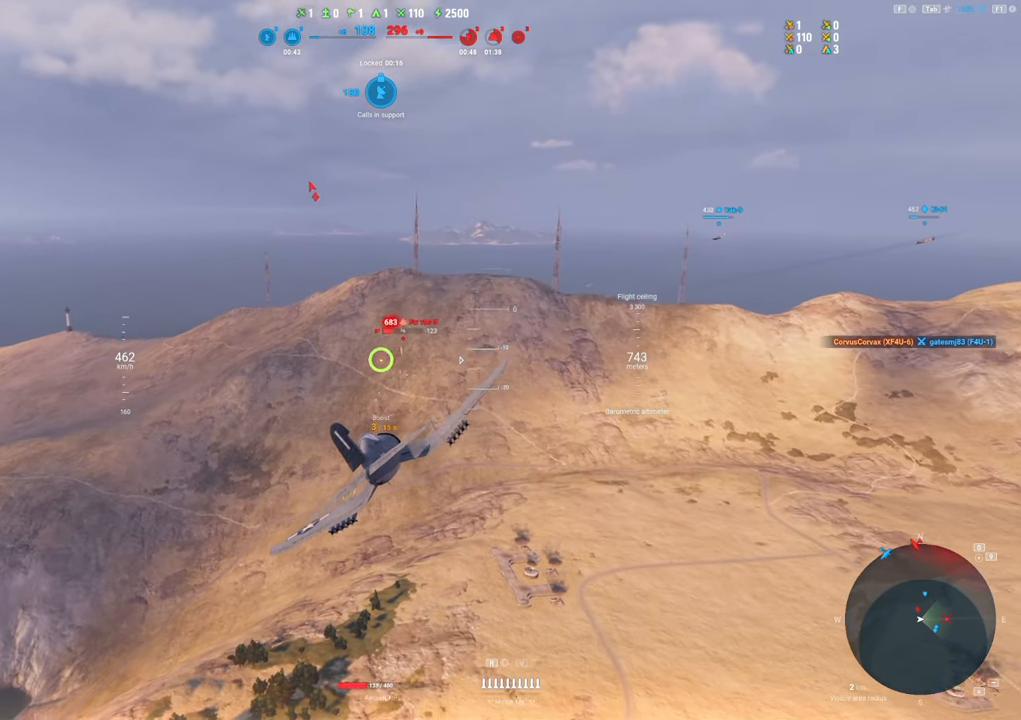
{"keys": ["a"], "mouse": ["left"], "mouse_move": "left", "events": [[83, "a", "up"], [317, "a", "down"]]}
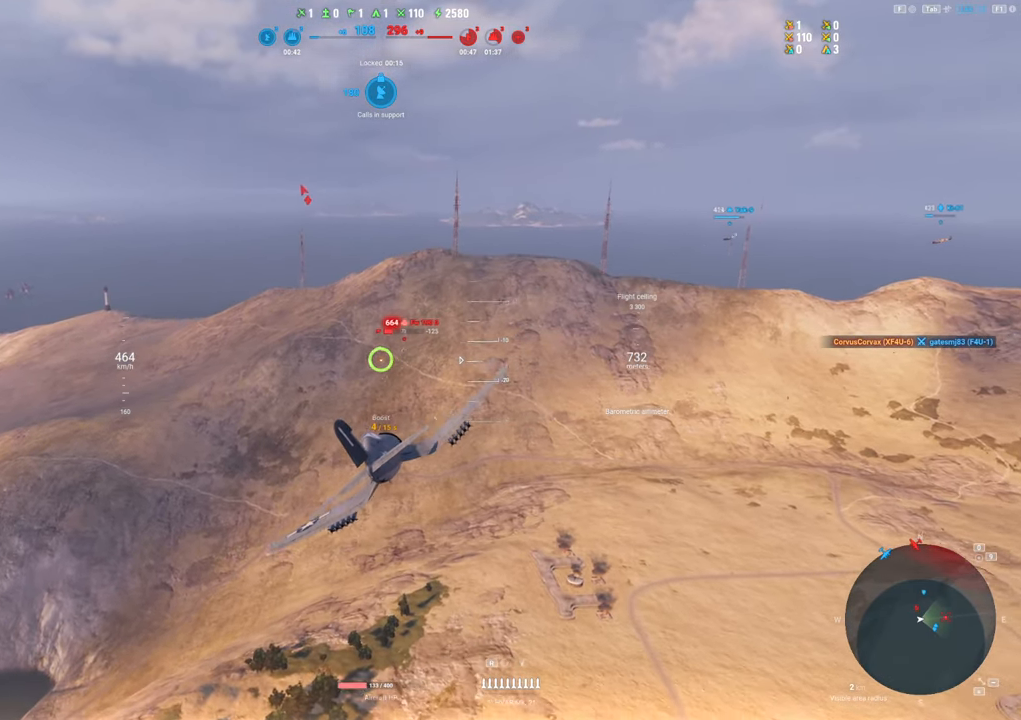
{"keys": [], "mouse": ["left"], "mouse_move": "still", "events": [[100, "a", "up"], [283, "a", "down"], [467, "a", "up"]]}
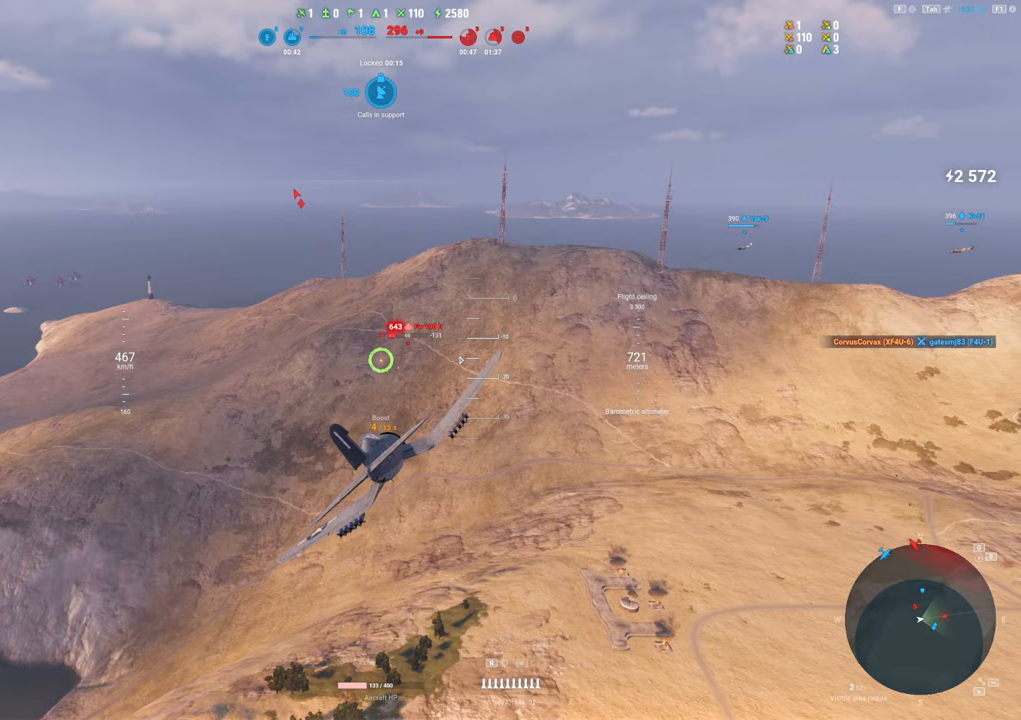
{"keys": [], "mouse": ["left"], "mouse_move": "still", "events": [[250, "a", "down"], [433, "a", "up"]]}
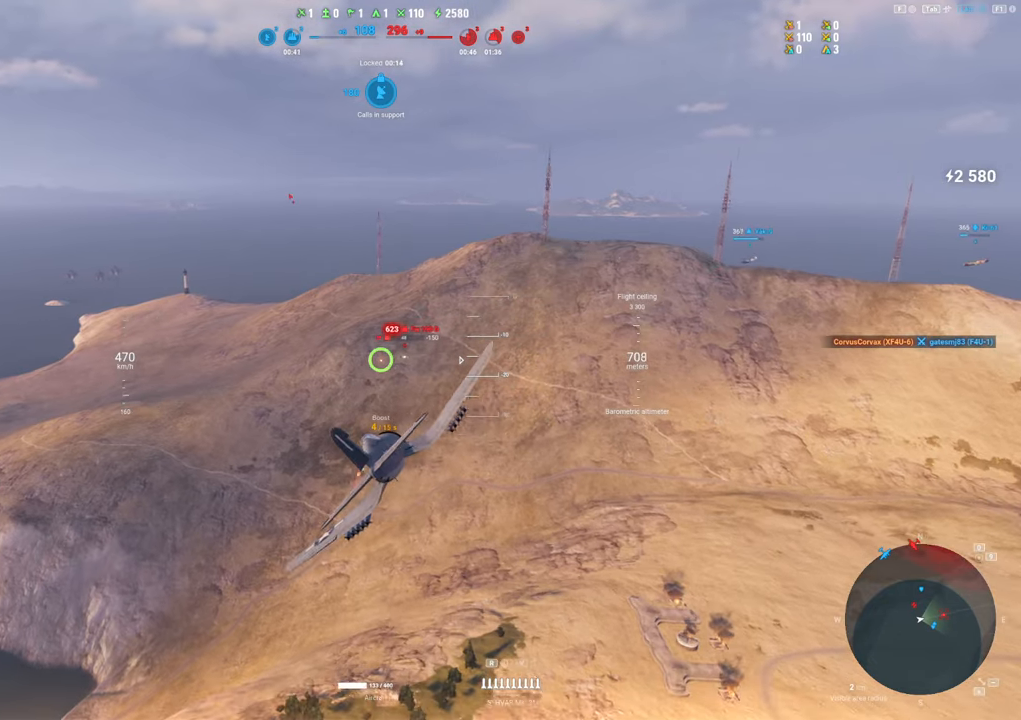
{"keys": [], "mouse": ["left"], "mouse_move": "still", "events": [[183, "a", "down"], [367, "a", "up"]]}
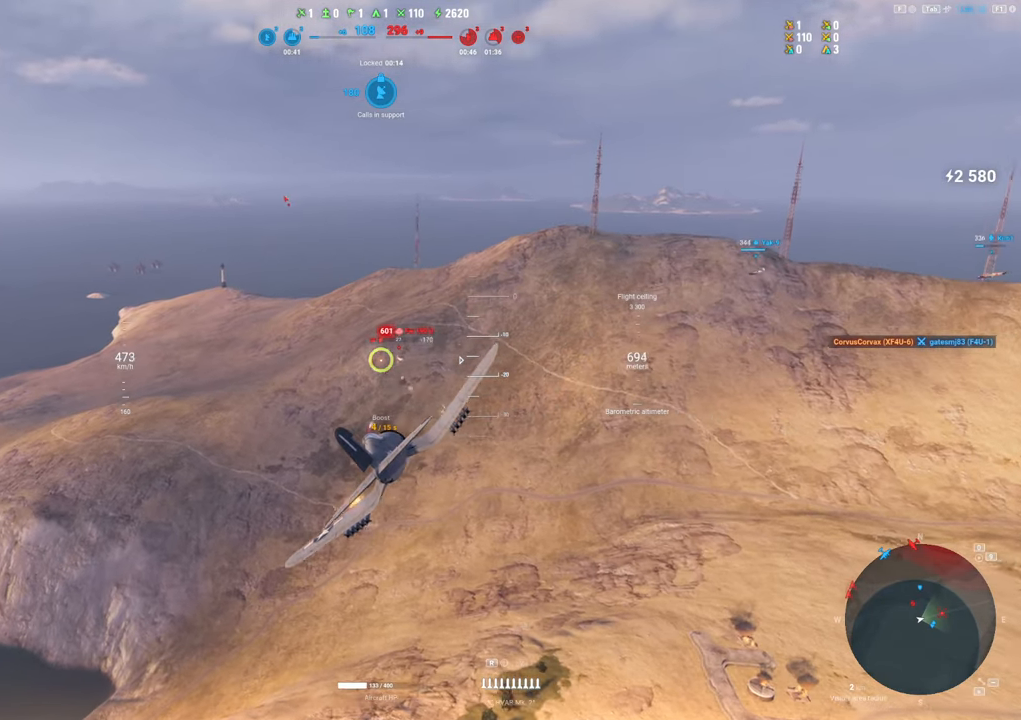
{"keys": ["a"], "mouse": ["left"], "mouse_move": "left", "events": [[100, "a", "down"], [233, "a", "up"], [467, "a", "down"]]}
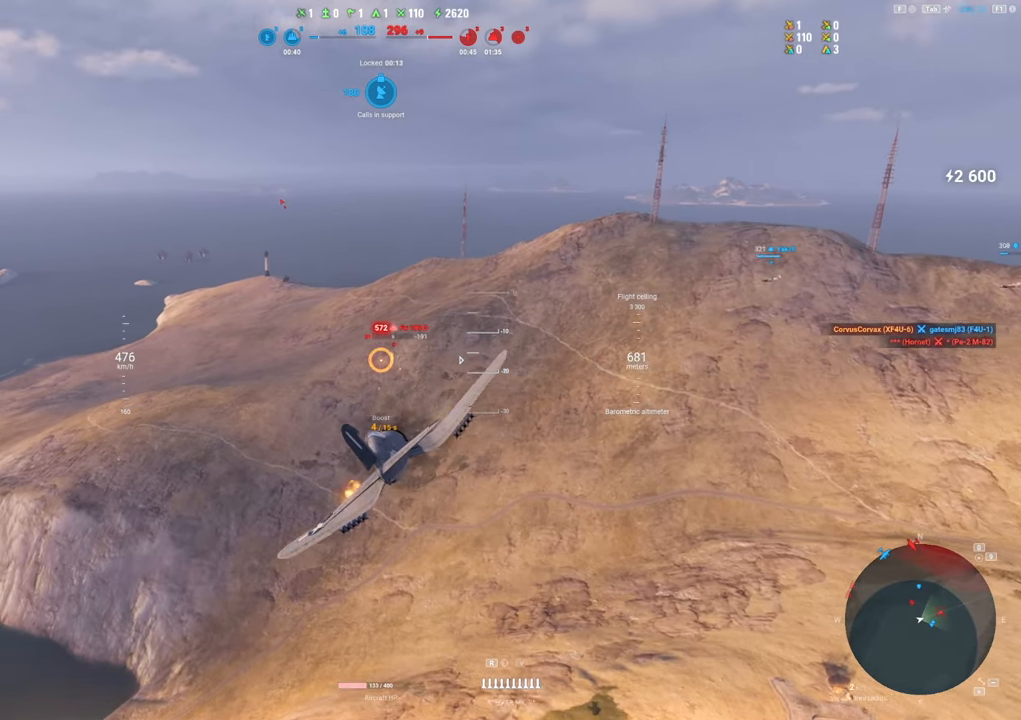
{"keys": [], "mouse": ["left"], "mouse_move": "left", "events": [[167, "a", "up"]]}
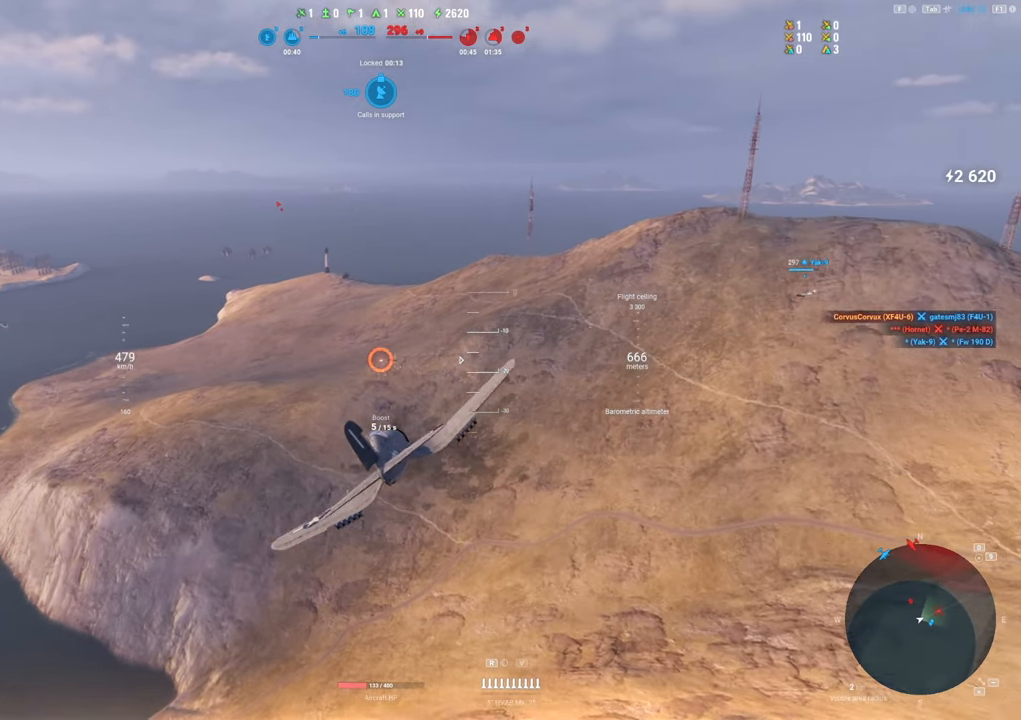
{"keys": [], "mouse": [], "mouse_move": "up", "events": [[400, "mouse_left", "up"]]}
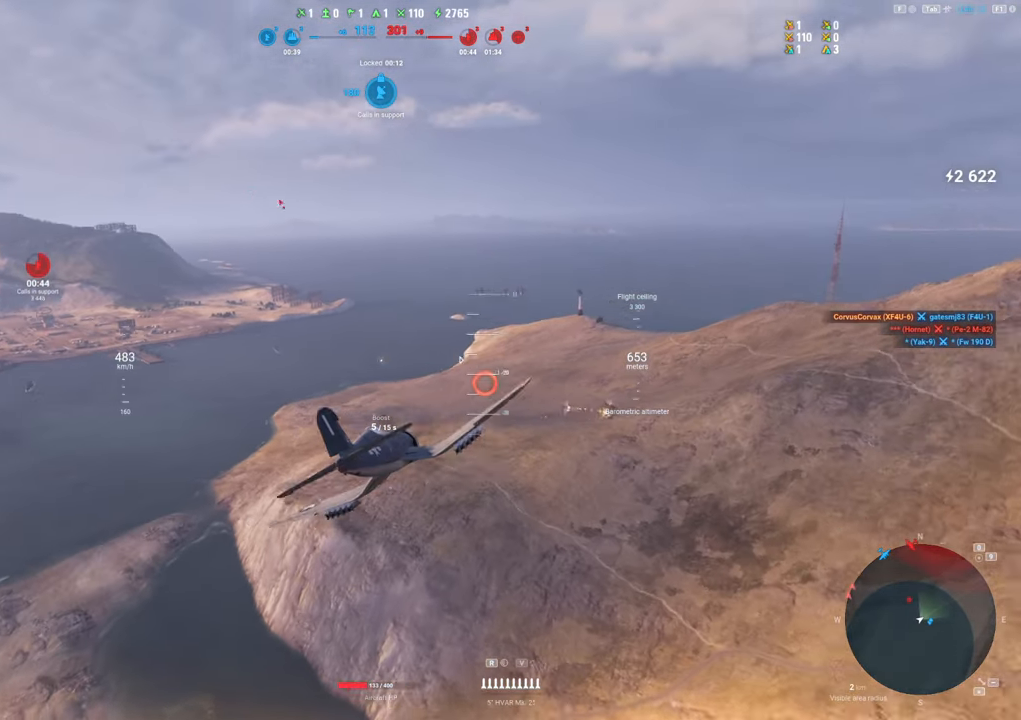
{"keys": ["shift"], "mouse": [], "mouse_move": "up", "events": [[467, "shift", "down"]]}
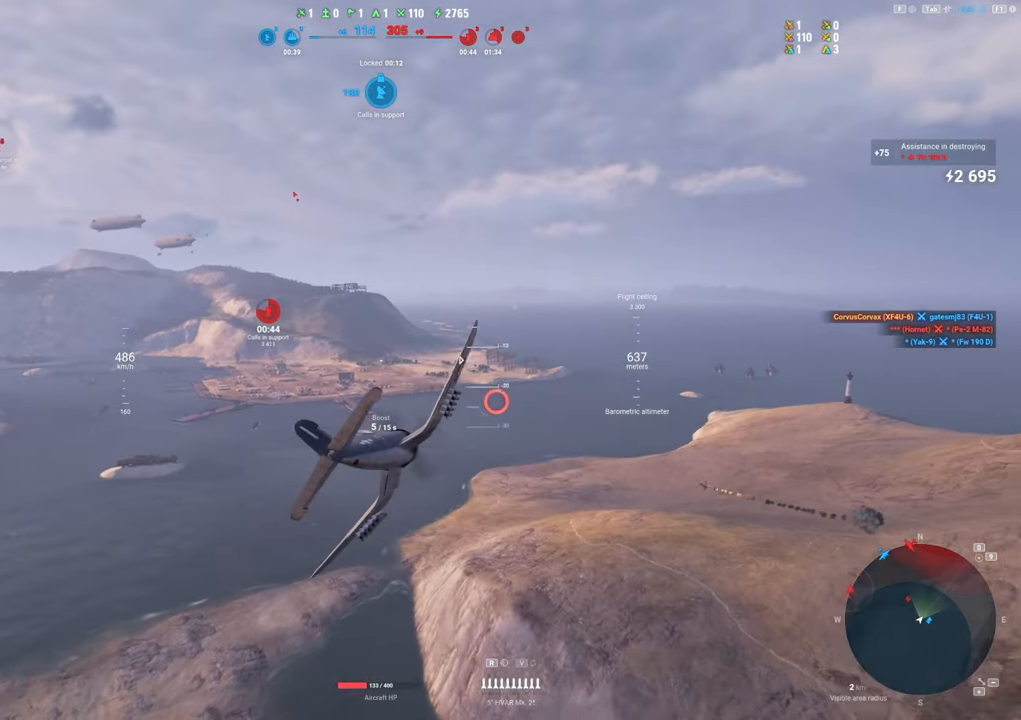
{"keys": ["d", "shift"], "mouse": ["right"], "mouse_move": "left", "events": [[483, "d", "down"], [483, "mouse_right", "down"]]}
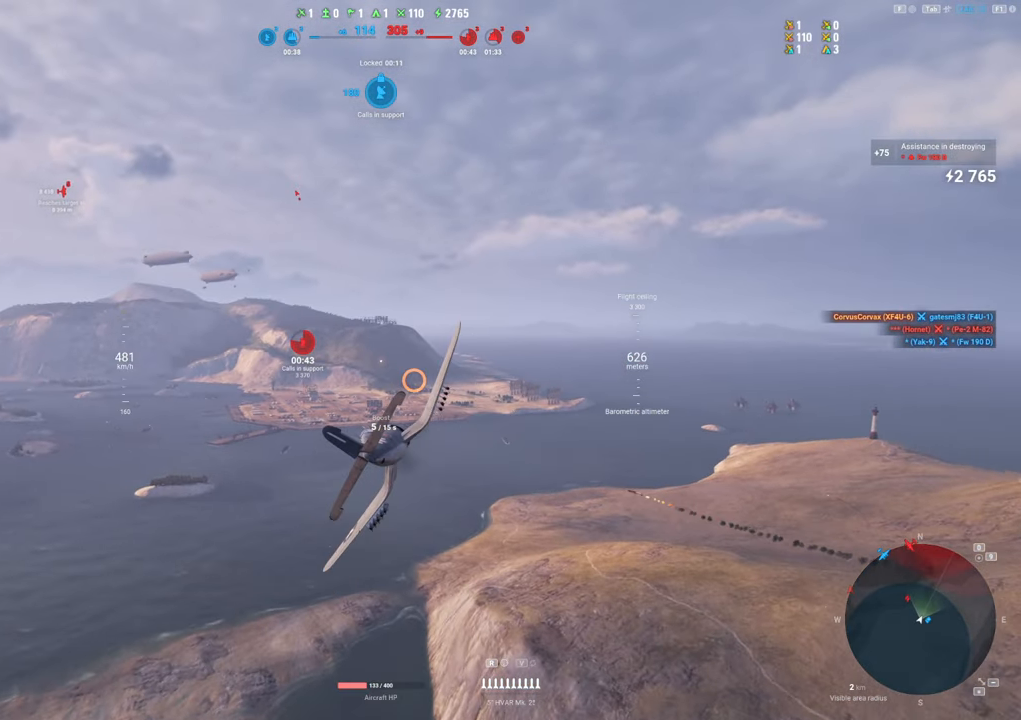
{"keys": ["shift"], "mouse": ["right"], "mouse_move": "left", "events": [[217, "d", "up"]]}
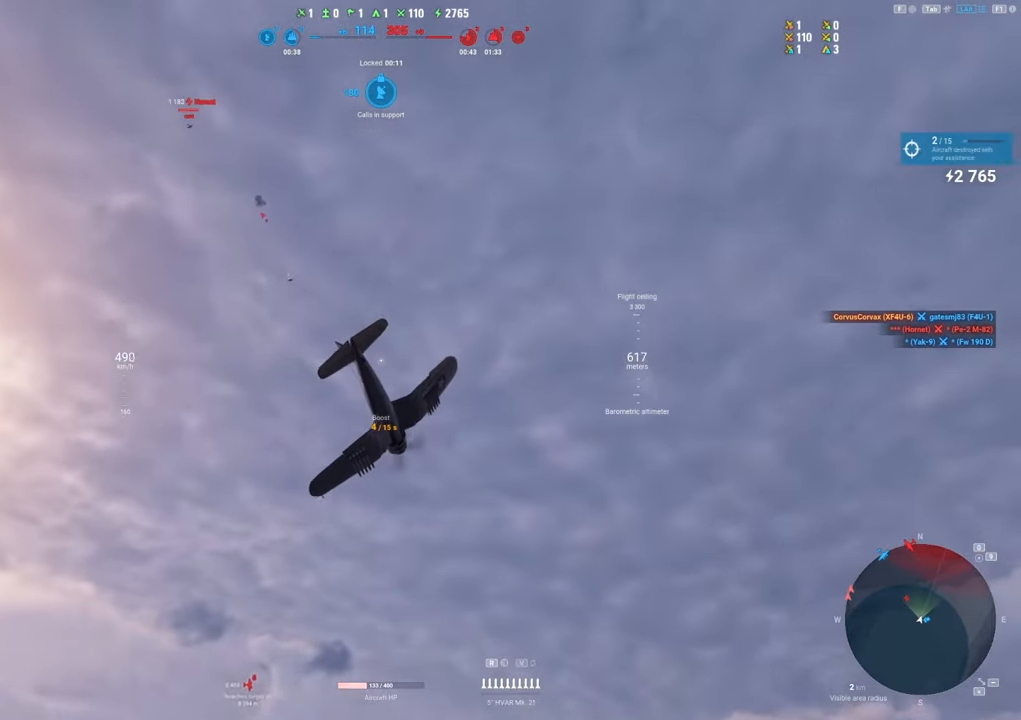
{"keys": ["shift"], "mouse": ["right"], "mouse_move": "still", "events": []}
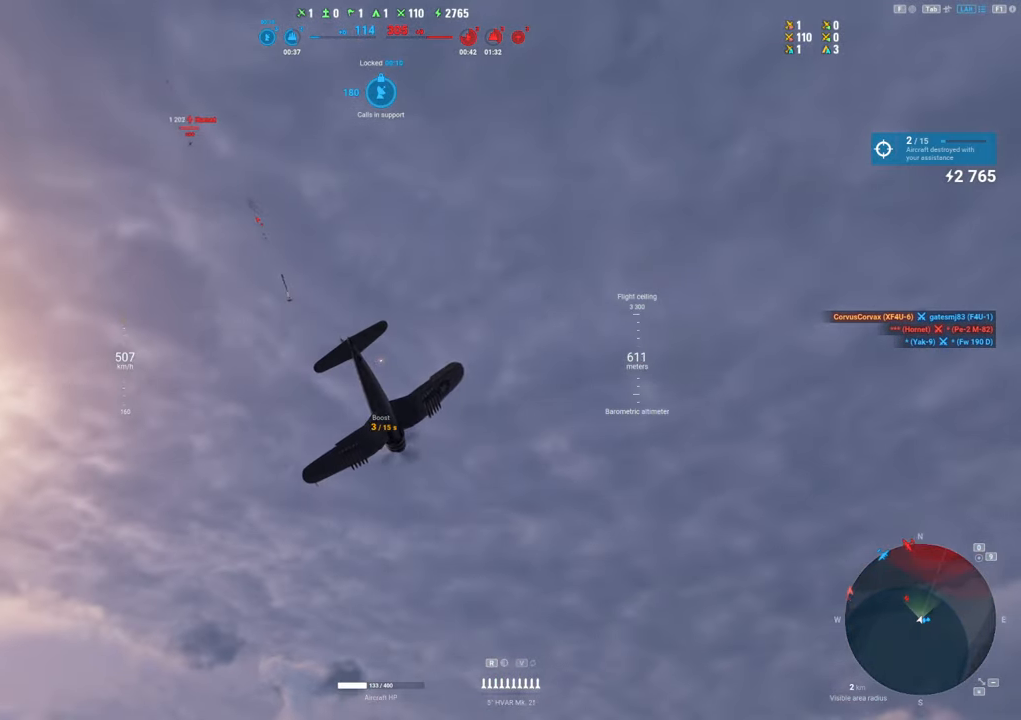
{"keys": ["shift"], "mouse": [], "mouse_move": "still", "events": [[67, "mouse_right", "up"]]}
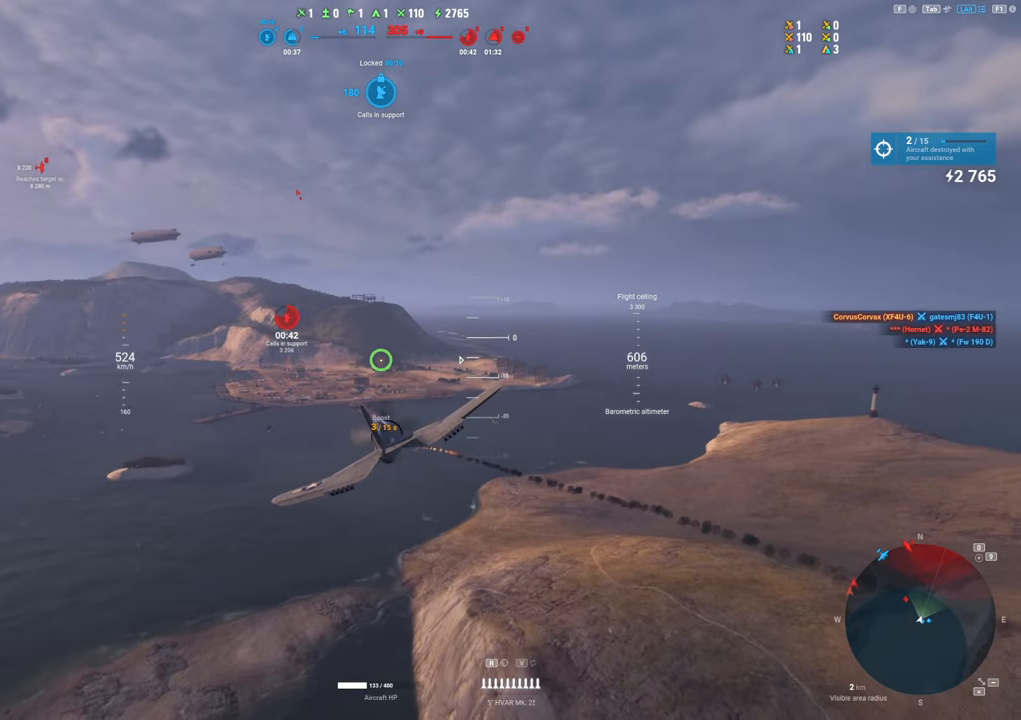
{"keys": ["shift"], "mouse": [], "mouse_move": "still", "events": []}
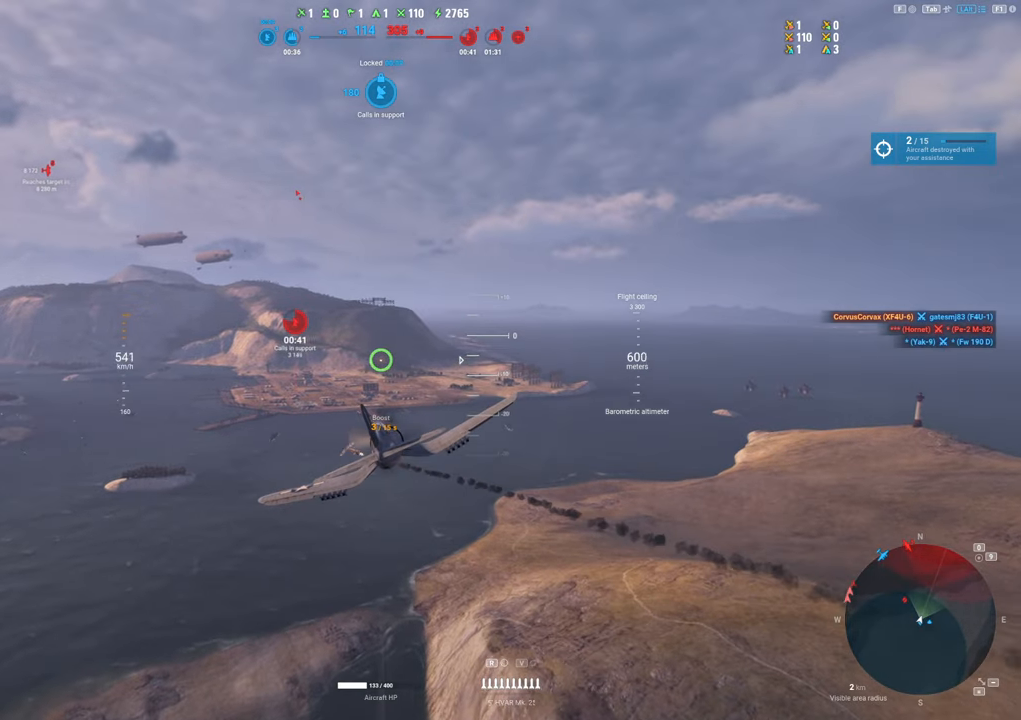
{"keys": ["d", "shift"], "mouse": [], "mouse_move": "still", "events": [[283, "d", "down"]]}
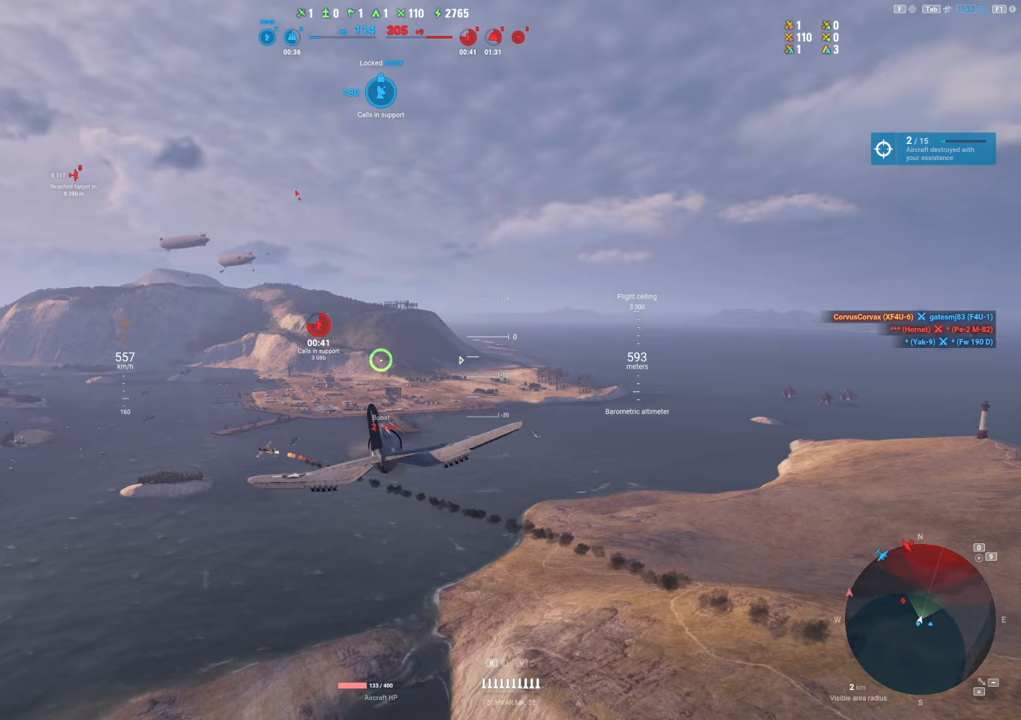
{"keys": ["shift"], "mouse": [], "mouse_move": "still", "events": [[17, "d", "up"]]}
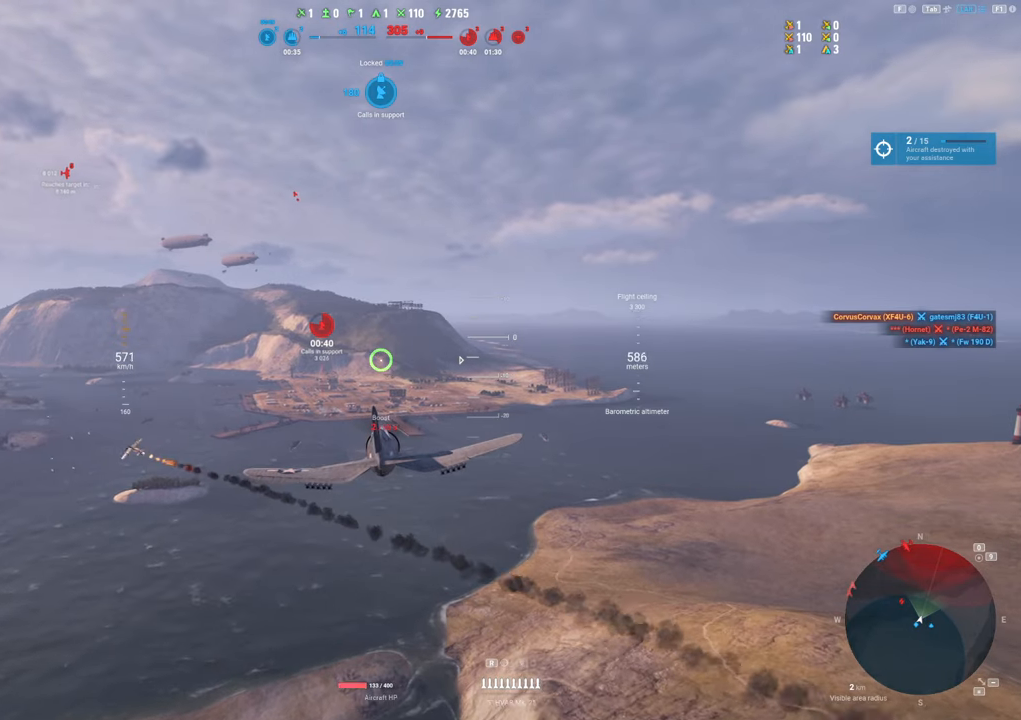
{"keys": ["shift"], "mouse": [], "mouse_move": "still", "events": []}
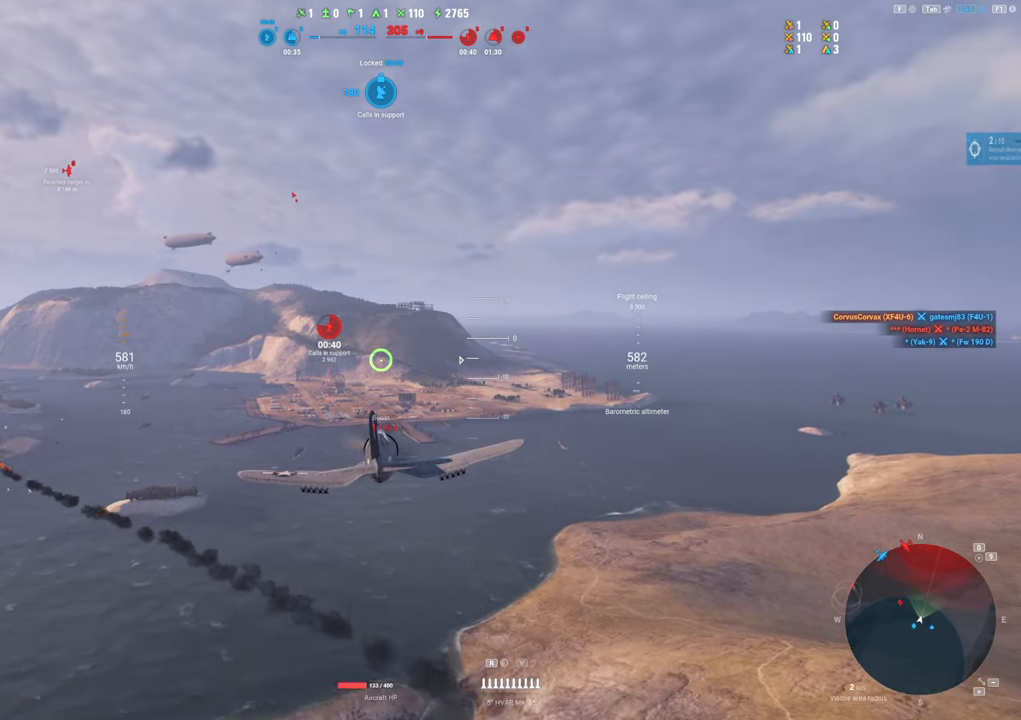
{"keys": [], "mouse": [], "mouse_move": "still", "events": [[283, "shift", "up"]]}
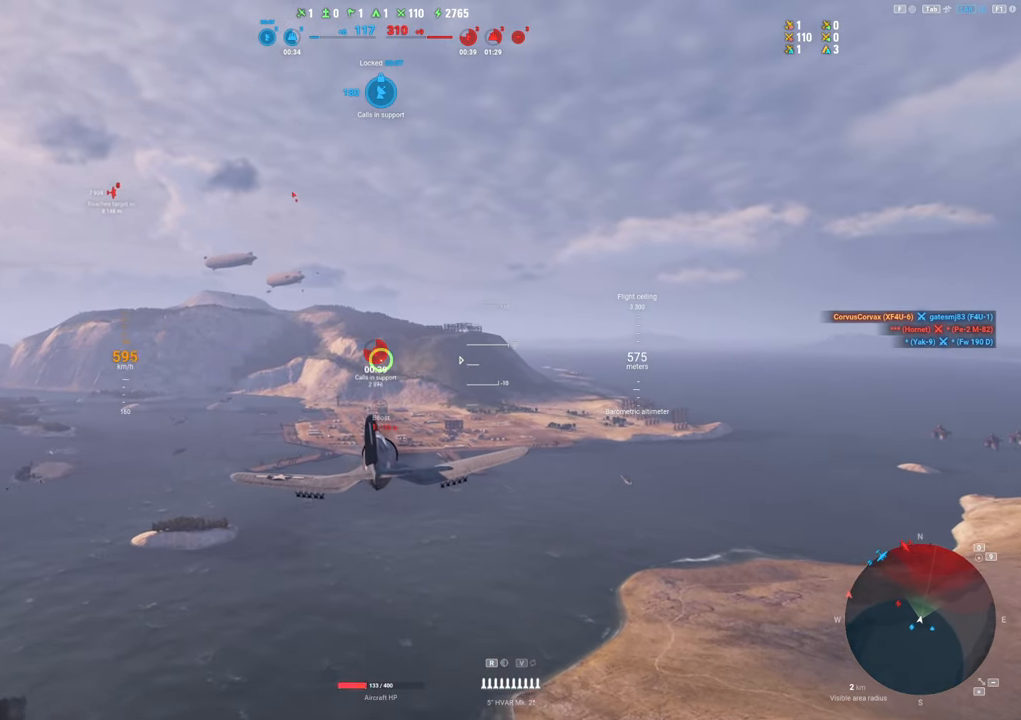
{"keys": [], "mouse": [], "mouse_move": "down-right", "events": []}
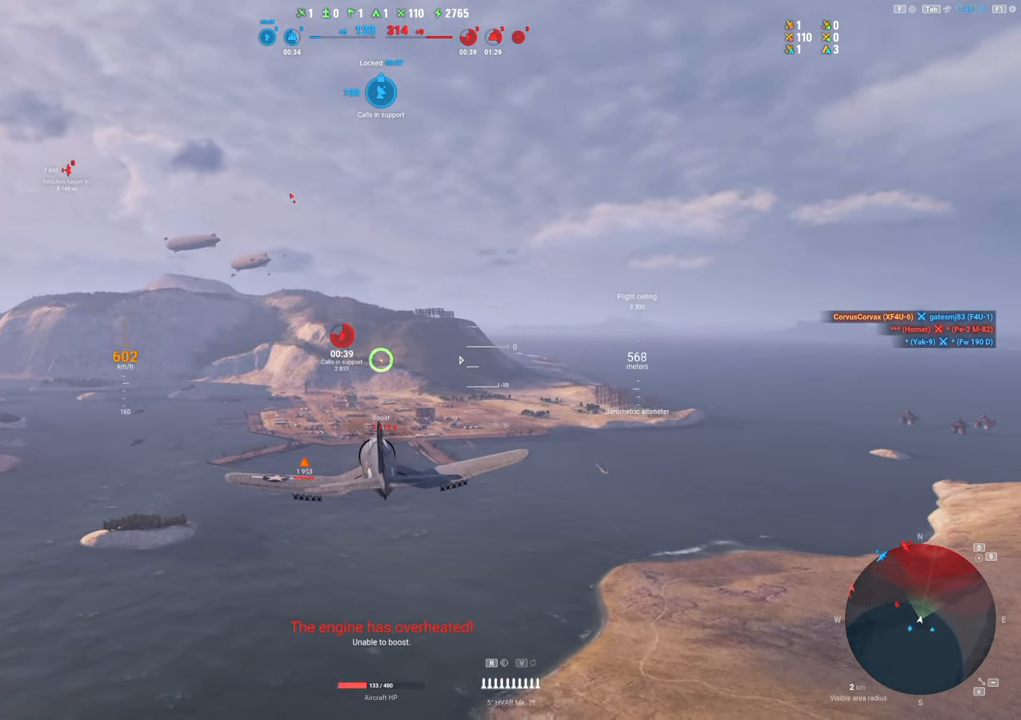
{"keys": [], "mouse": [], "mouse_move": "still", "events": []}
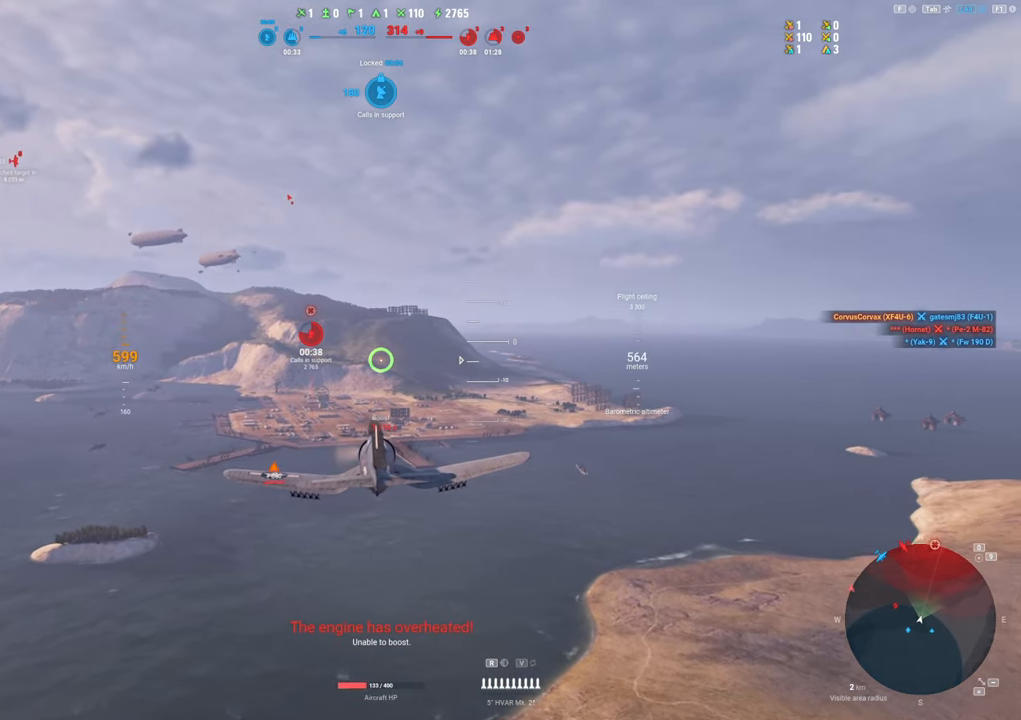
{"keys": [], "mouse": [], "mouse_move": "still", "events": []}
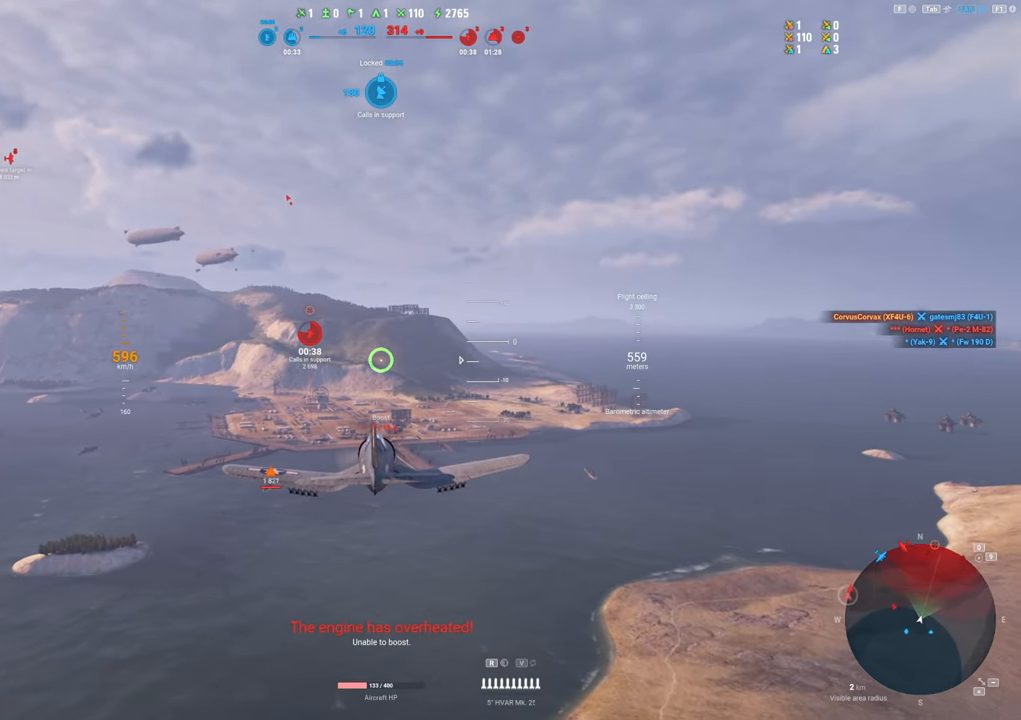
{"keys": [], "mouse": [], "mouse_move": "still", "events": []}
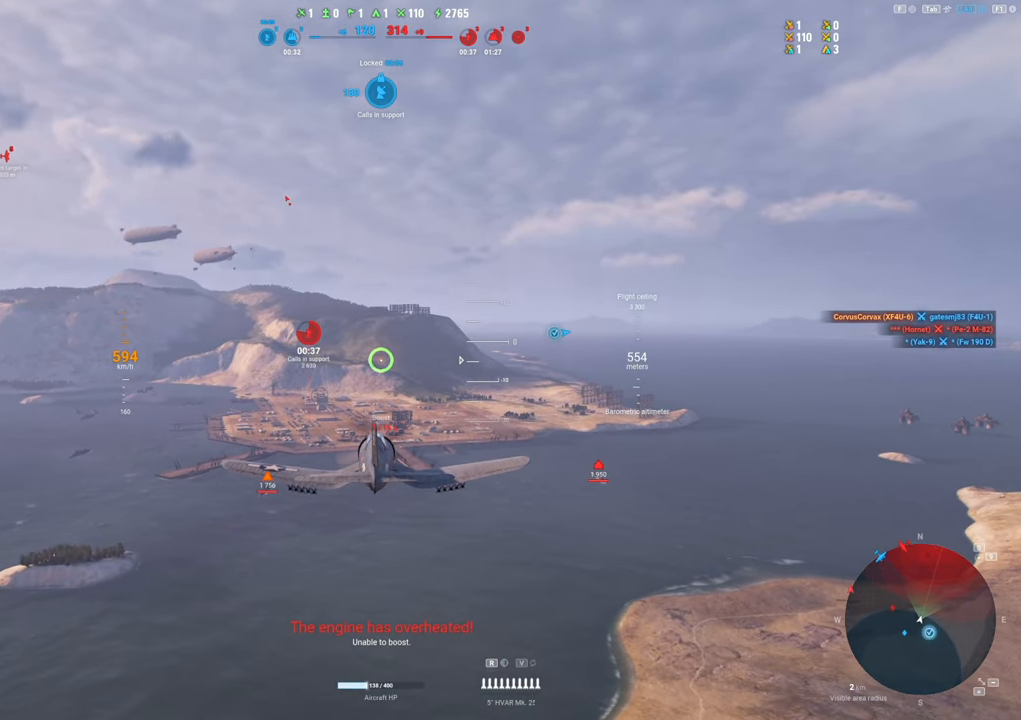
{"keys": [], "mouse": [], "mouse_move": "still", "events": []}
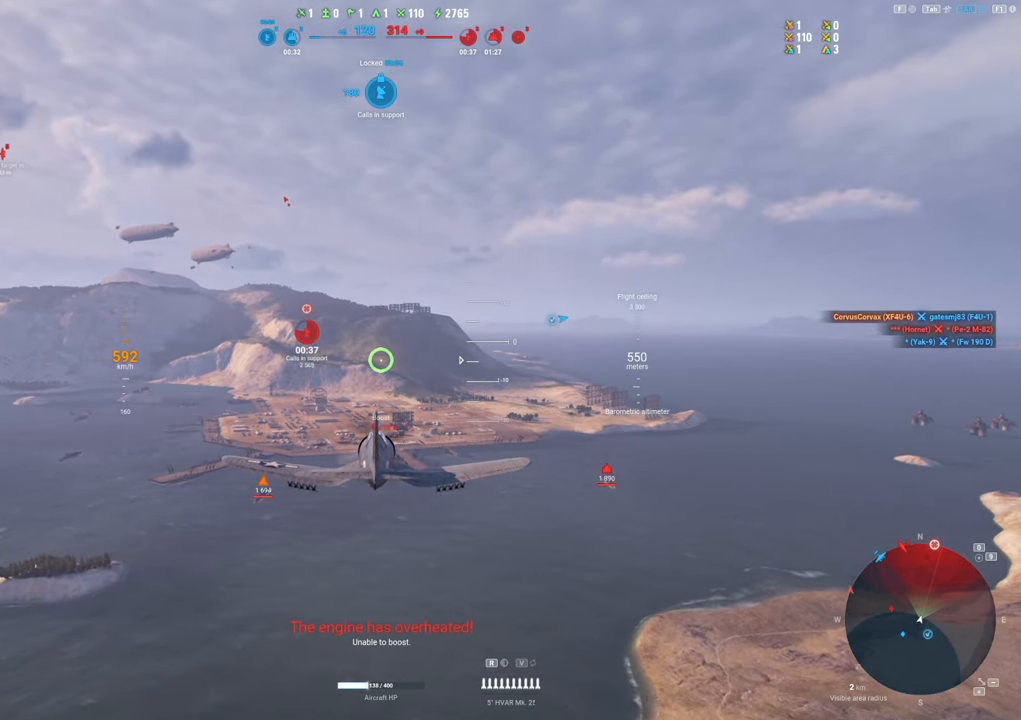
{"keys": [], "mouse": [], "mouse_move": "still", "events": []}
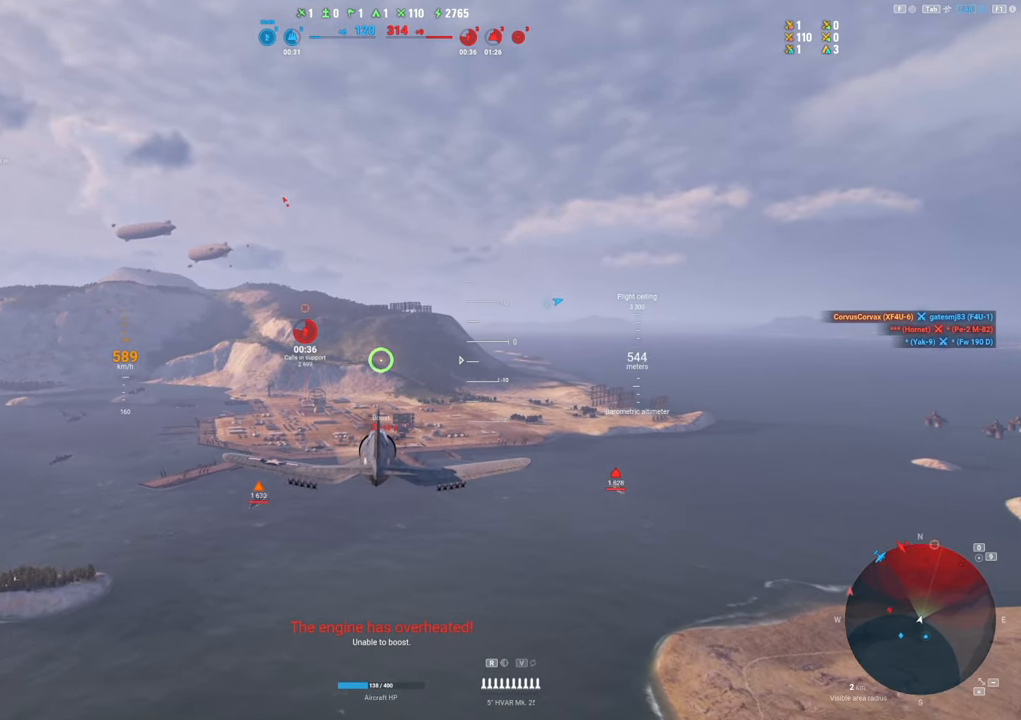
{"keys": [], "mouse": [], "mouse_move": "still", "events": []}